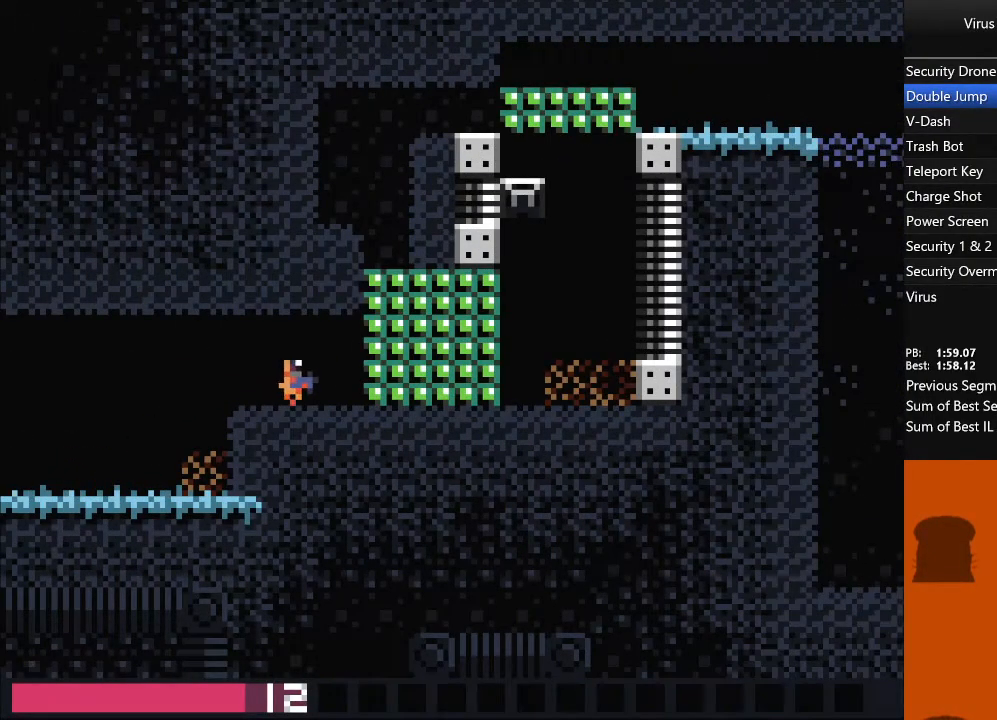
Gameplay with a controller (arcade stick); each line is a JSON object with the inputs held at the frame after it (dt_ms = milliseconds from this image to that frame). "events" lists button and stick changes between this image and that frame as [ms after this image, input, new state], when the widget could be followed in between. Not read: L3 R3 other_buttons.
{"dt_ms": 500, "buttons": ["DPAD_RIGHT"], "events": [[100, "SQUARE", "down"], [233, "SQUARE", "up"]]}
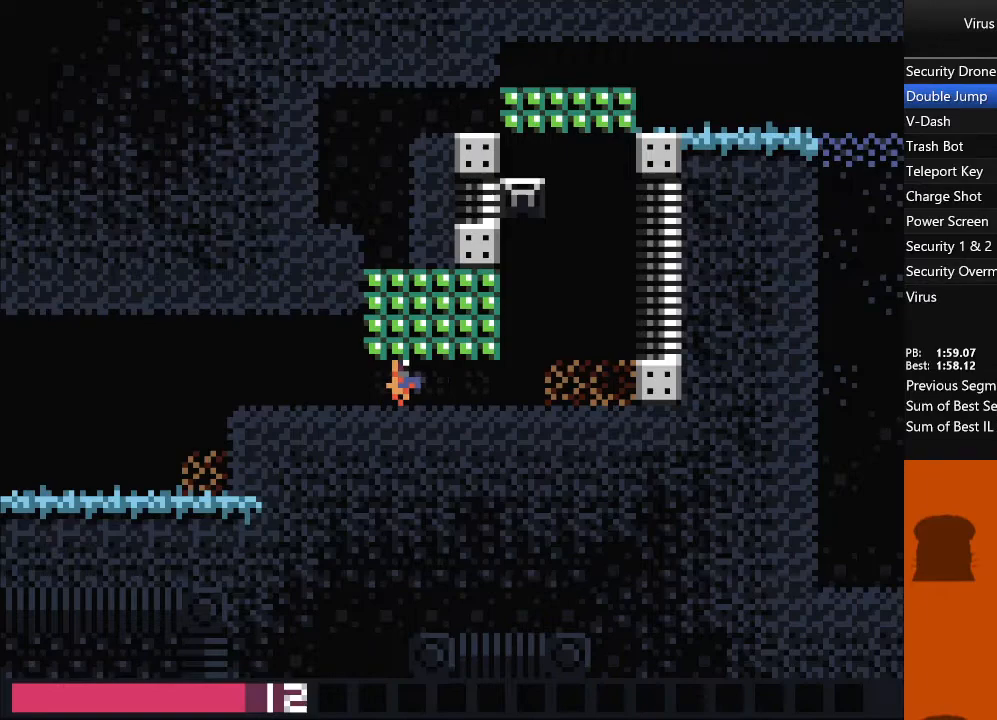
{"dt_ms": 500, "buttons": ["TRIANGLE"], "events": [[117, "DPAD_UP", "down"], [133, "DPAD_RIGHT", "up"], [217, "SQUARE", "down"], [233, "DPAD_UP", "up"], [317, "SQUARE", "up"], [383, "TRIANGLE", "down"]]}
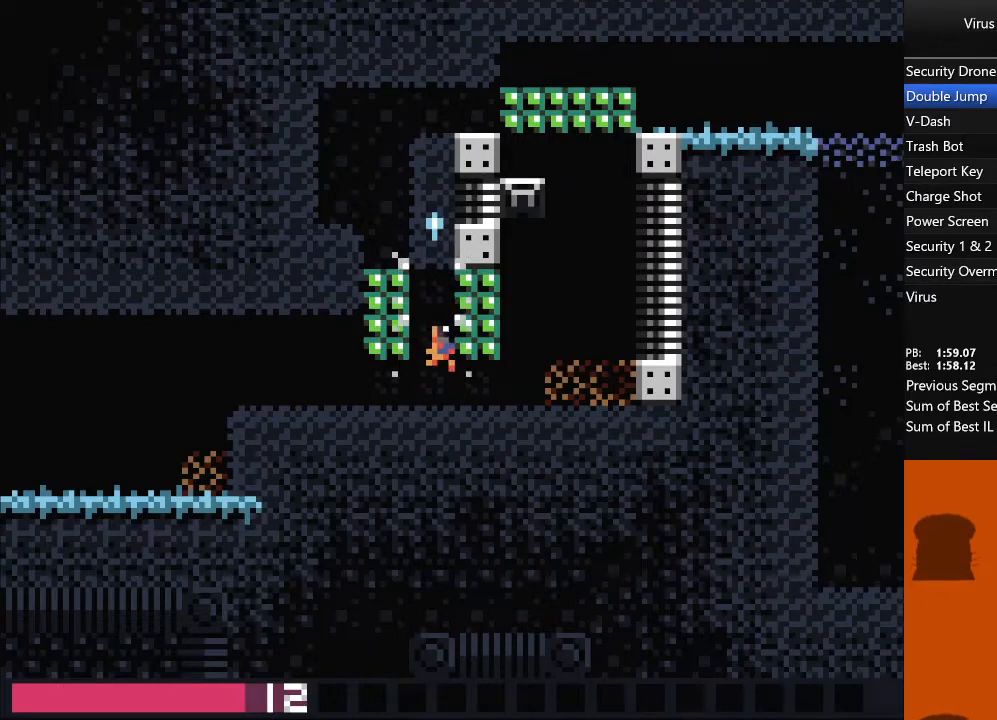
{"dt_ms": 500, "buttons": ["TRIANGLE", "DPAD_LEFT"], "events": [[100, "DPAD_LEFT", "down"], [200, "SQUARE", "down"], [283, "TRIANGLE", "up"], [300, "SQUARE", "up"], [467, "TRIANGLE", "down"]]}
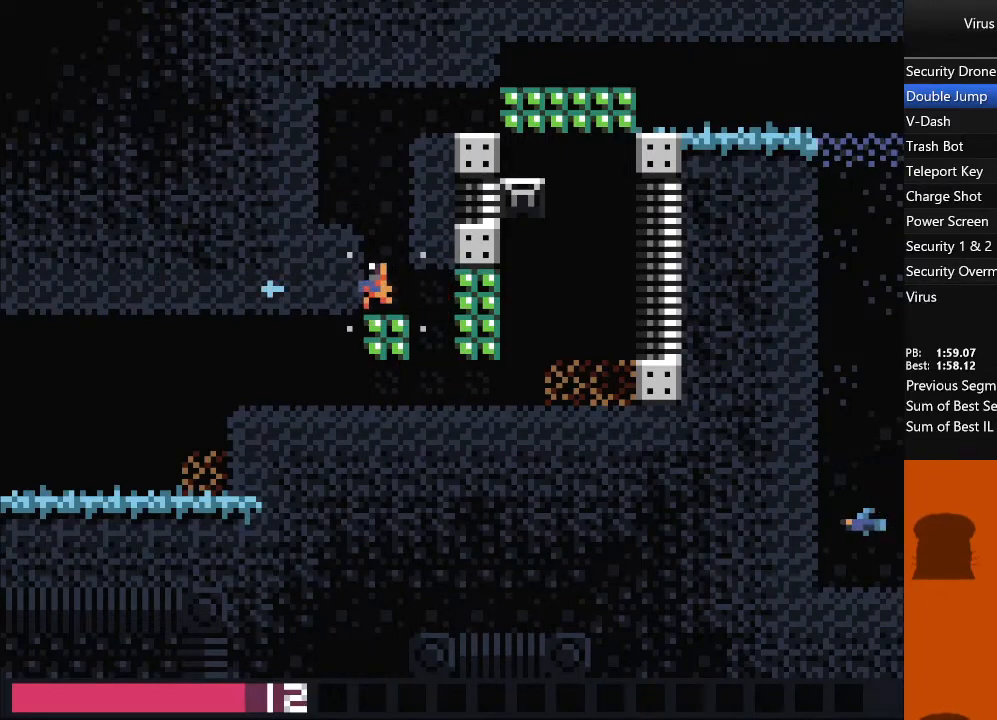
{"dt_ms": 500, "buttons": [], "events": [[150, "TRIANGLE", "up"], [450, "DPAD_LEFT", "up"]]}
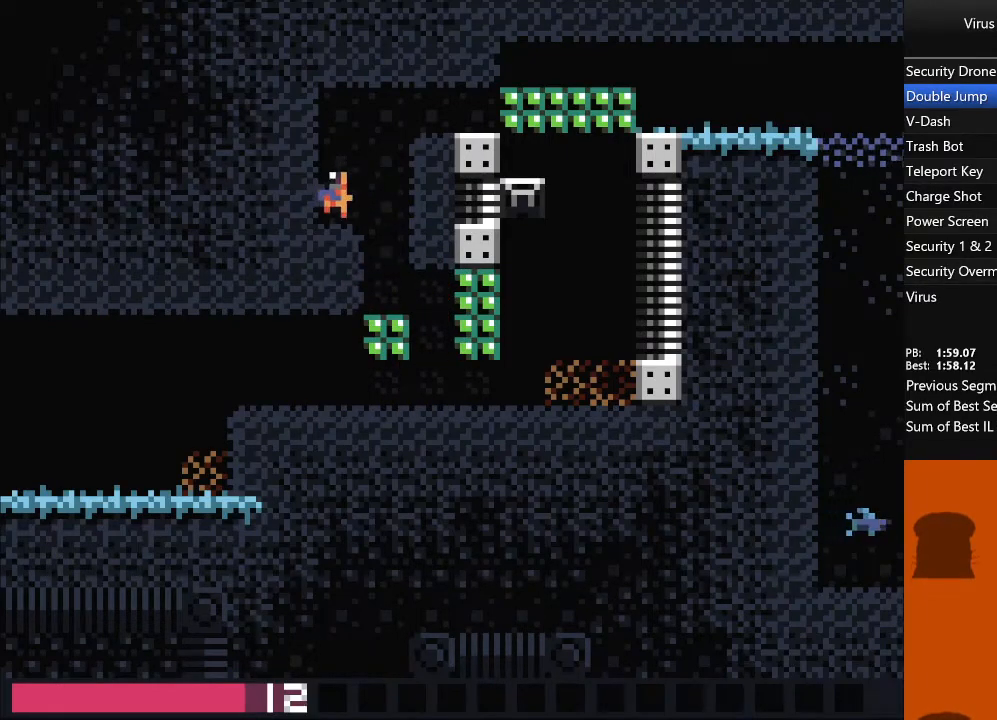
{"dt_ms": 500, "buttons": ["DPAD_RIGHT"], "events": [[67, "DPAD_RIGHT", "down"], [117, "TRIANGLE", "down"], [333, "TRIANGLE", "up"], [400, "SQUARE", "down"], [500, "SQUARE", "up"]]}
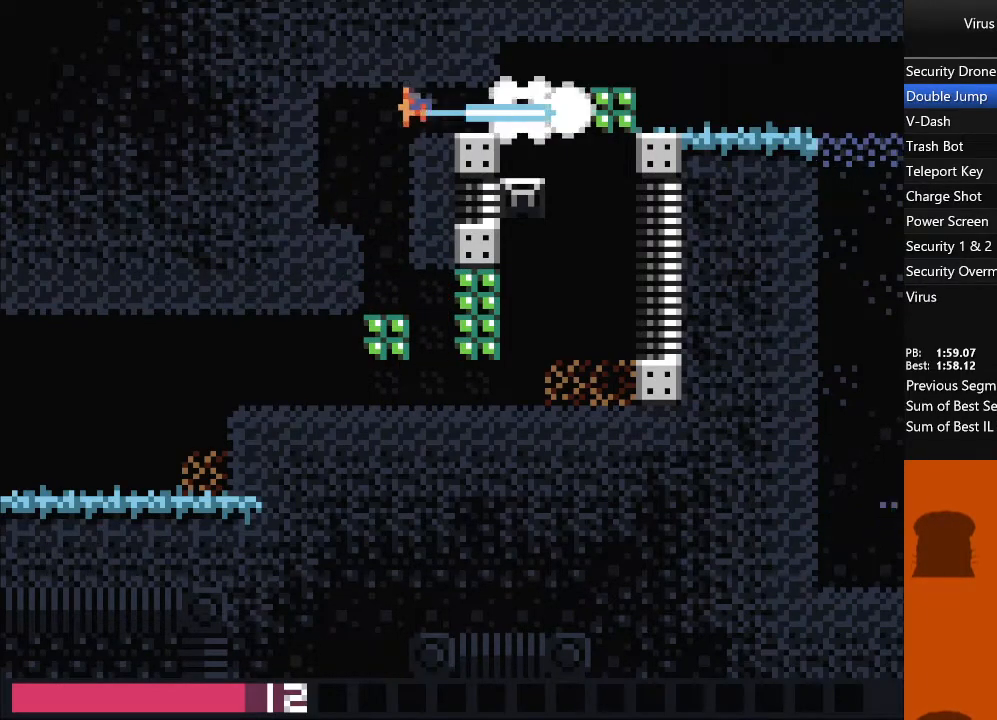
{"dt_ms": 500, "buttons": ["TRIANGLE", "DPAD_RIGHT"], "events": [[483, "TRIANGLE", "down"]]}
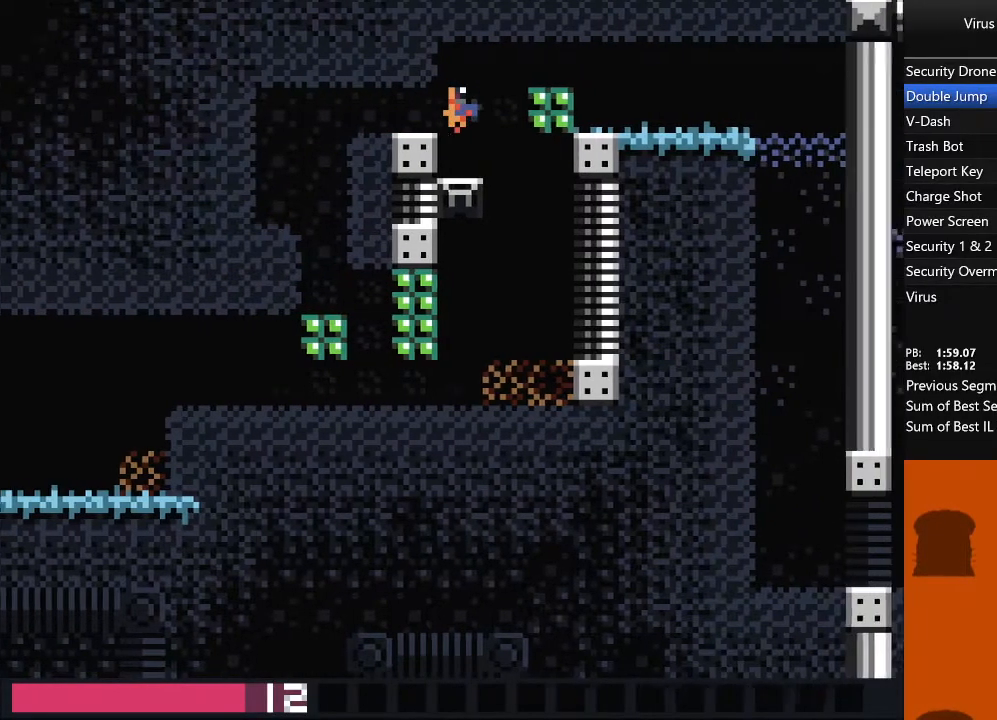
{"dt_ms": 500, "buttons": ["DPAD_RIGHT"], "events": [[400, "TRIANGLE", "up"]]}
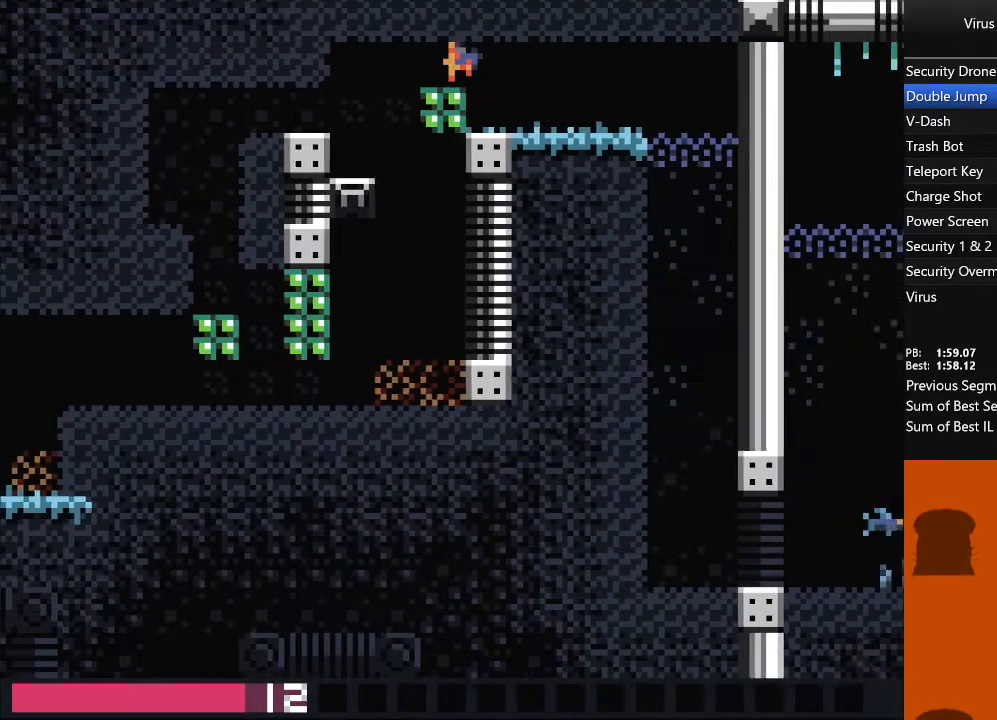
{"dt_ms": 500, "buttons": ["DPAD_RIGHT"], "events": []}
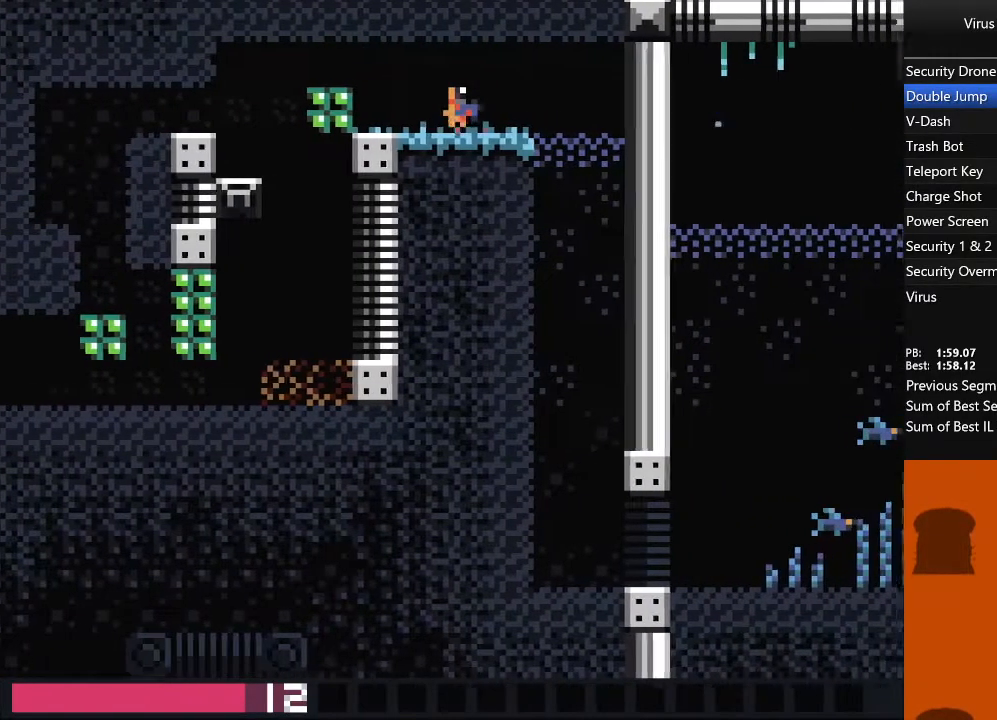
{"dt_ms": 500, "buttons": ["DPAD_RIGHT"], "events": []}
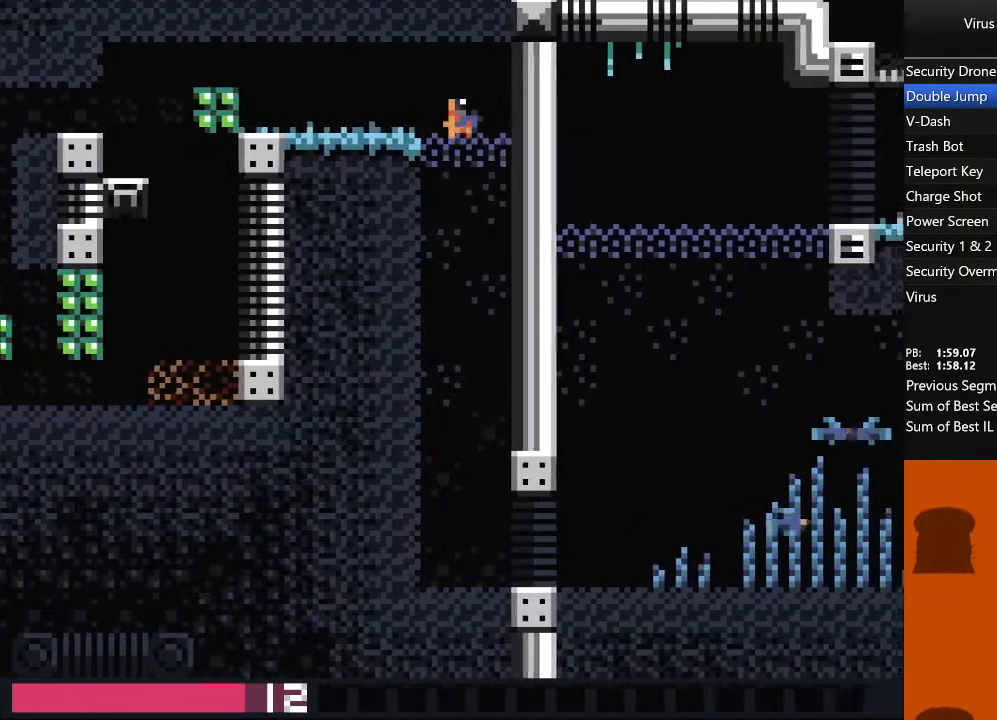
{"dt_ms": 500, "buttons": ["DPAD_RIGHT"], "events": []}
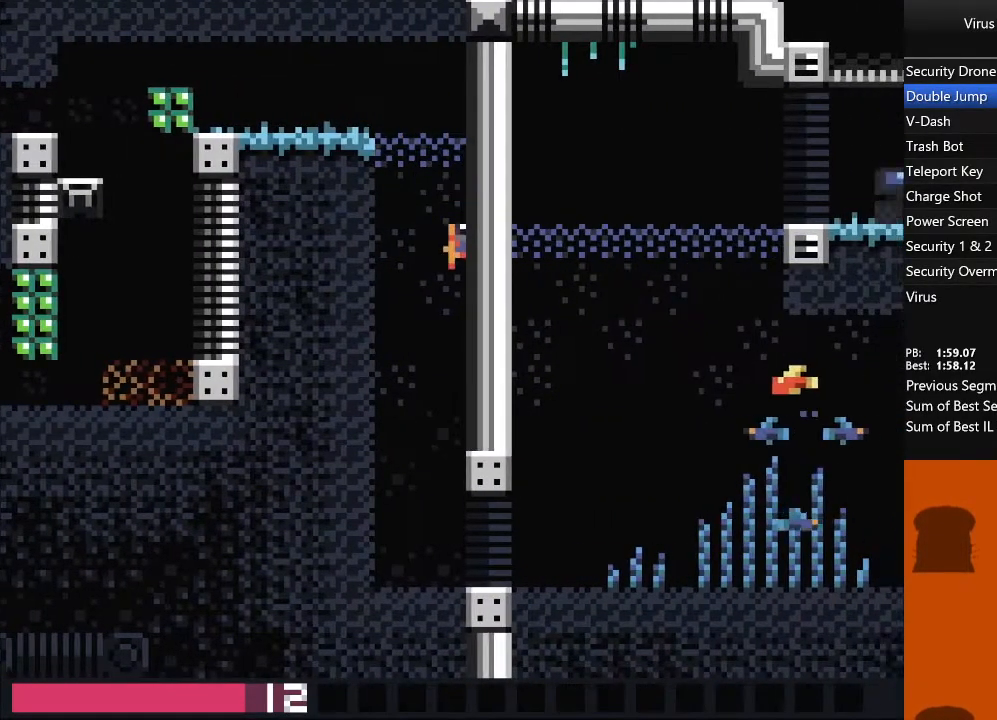
{"dt_ms": 500, "buttons": ["DPAD_RIGHT"], "events": []}
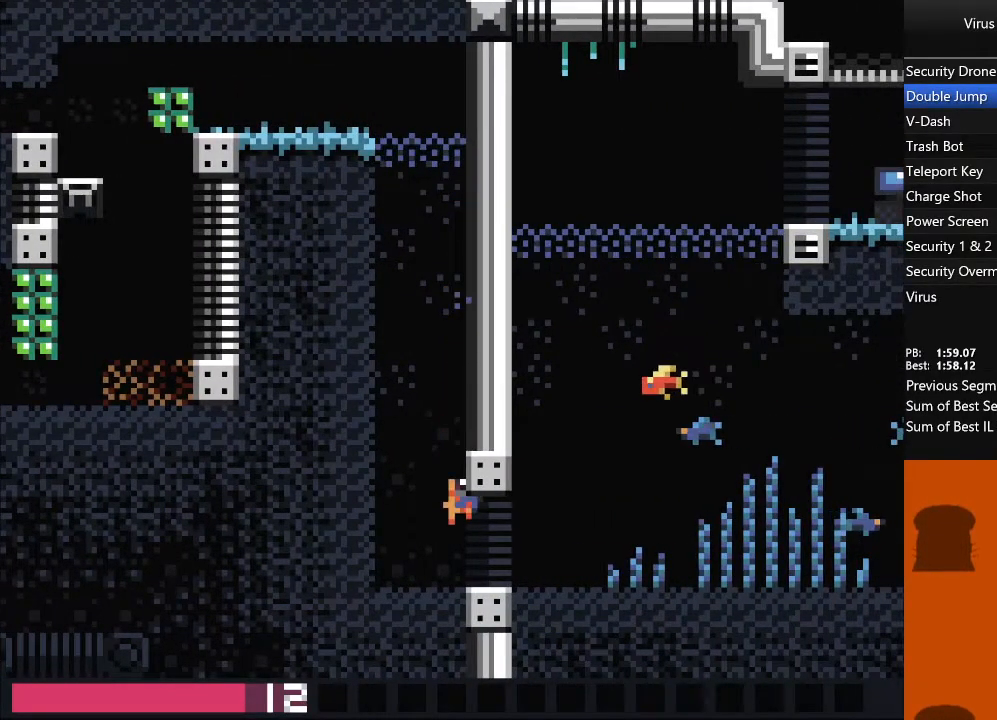
{"dt_ms": 500, "buttons": ["TRIANGLE", "DPAD_RIGHT"], "events": [[83, "TRIANGLE", "down"]]}
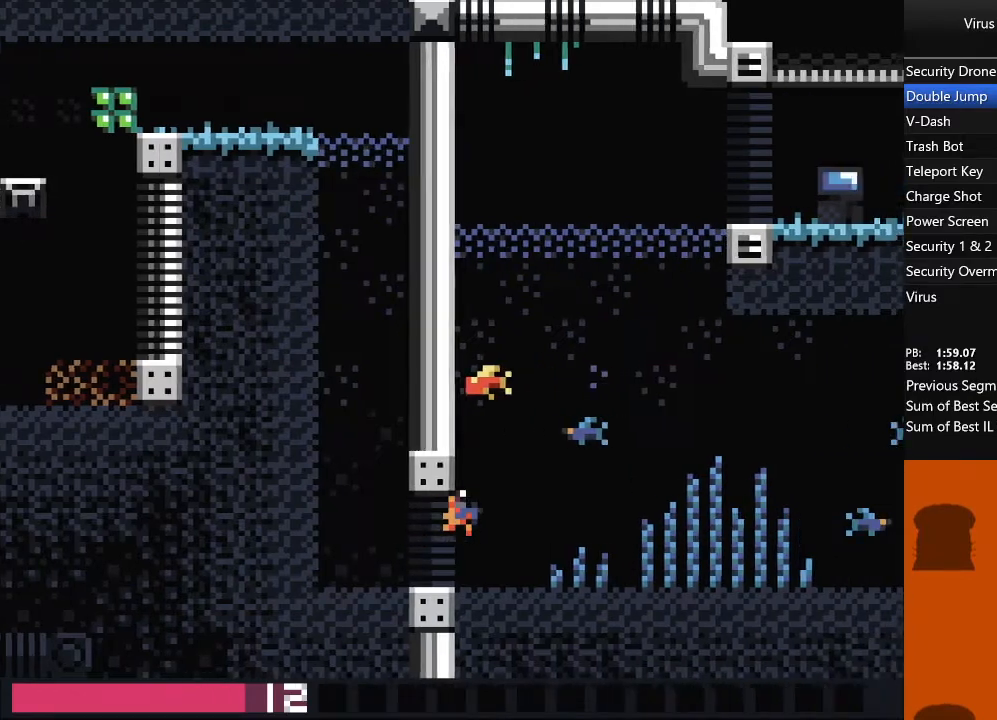
{"dt_ms": 500, "buttons": ["TRIANGLE", "DPAD_RIGHT"], "events": [[350, "DPAD_LEFT", "down"], [350, "DPAD_RIGHT", "up"], [433, "DPAD_LEFT", "up"], [450, "DPAD_RIGHT", "down"]]}
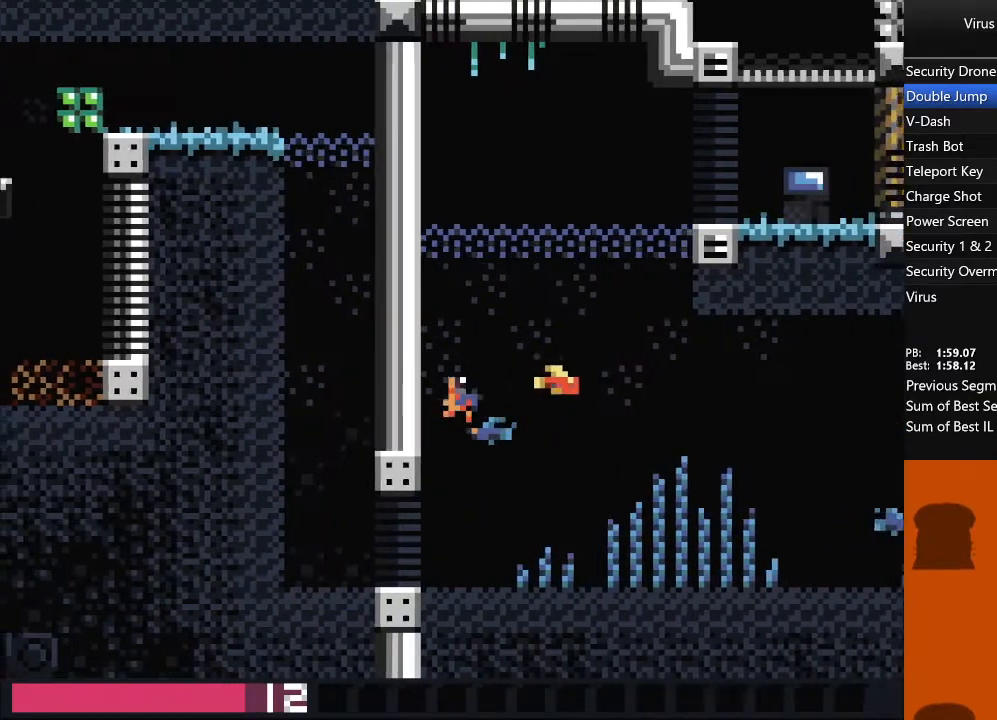
{"dt_ms": 500, "buttons": ["TRIANGLE", "DPAD_RIGHT"], "events": []}
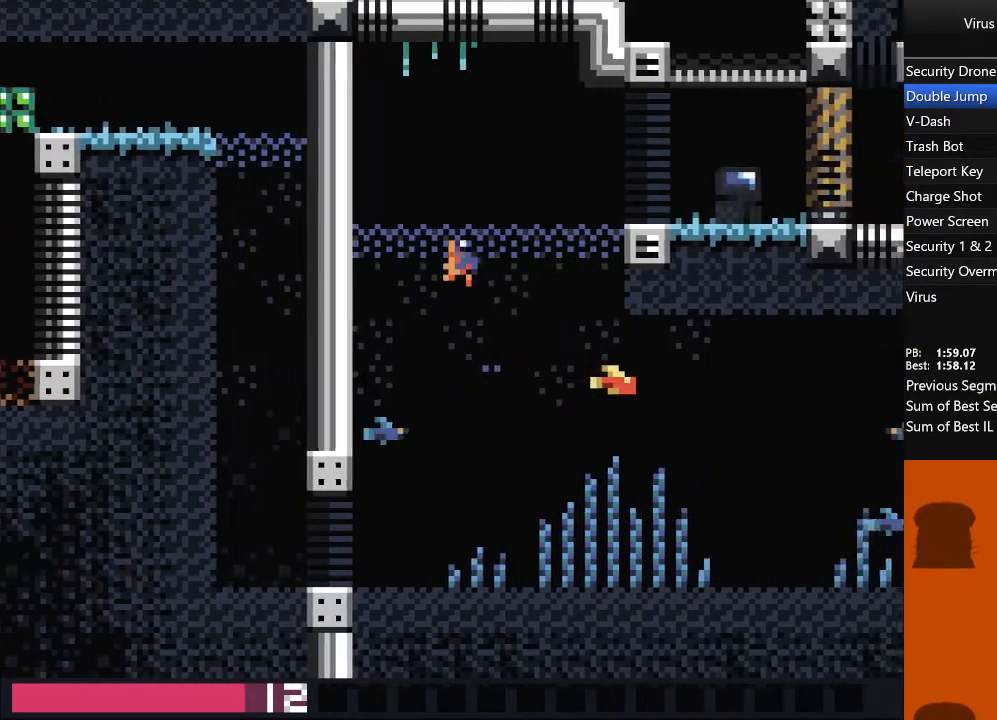
{"dt_ms": 500, "buttons": ["TRIANGLE", "DPAD_RIGHT"], "events": []}
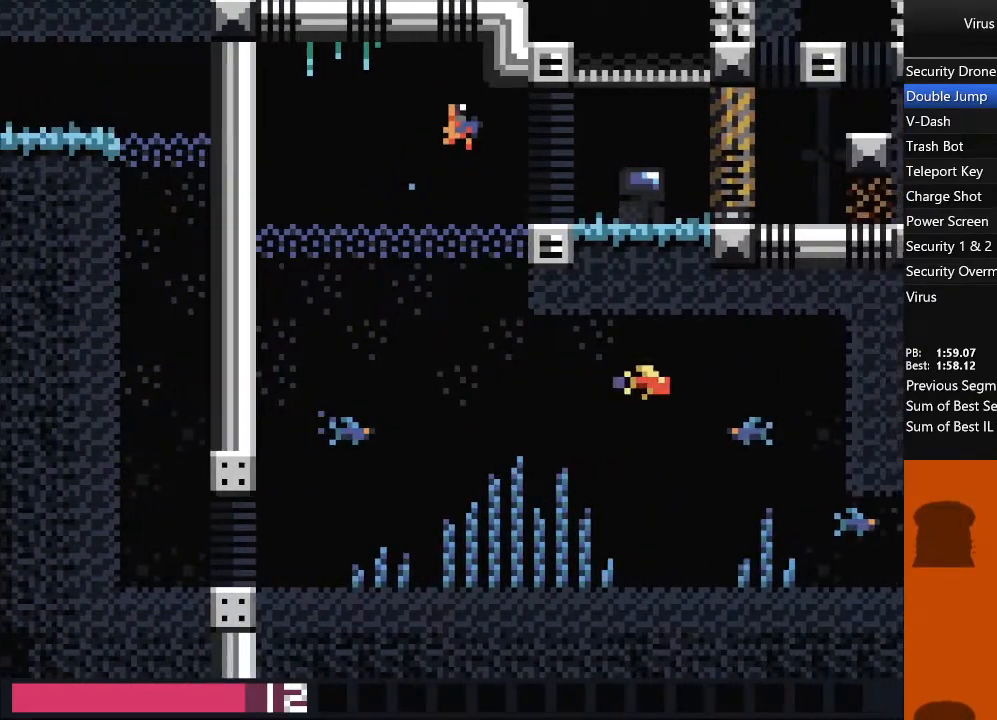
{"dt_ms": 500, "buttons": ["DPAD_RIGHT"], "events": [[33, "TRIANGLE", "up"]]}
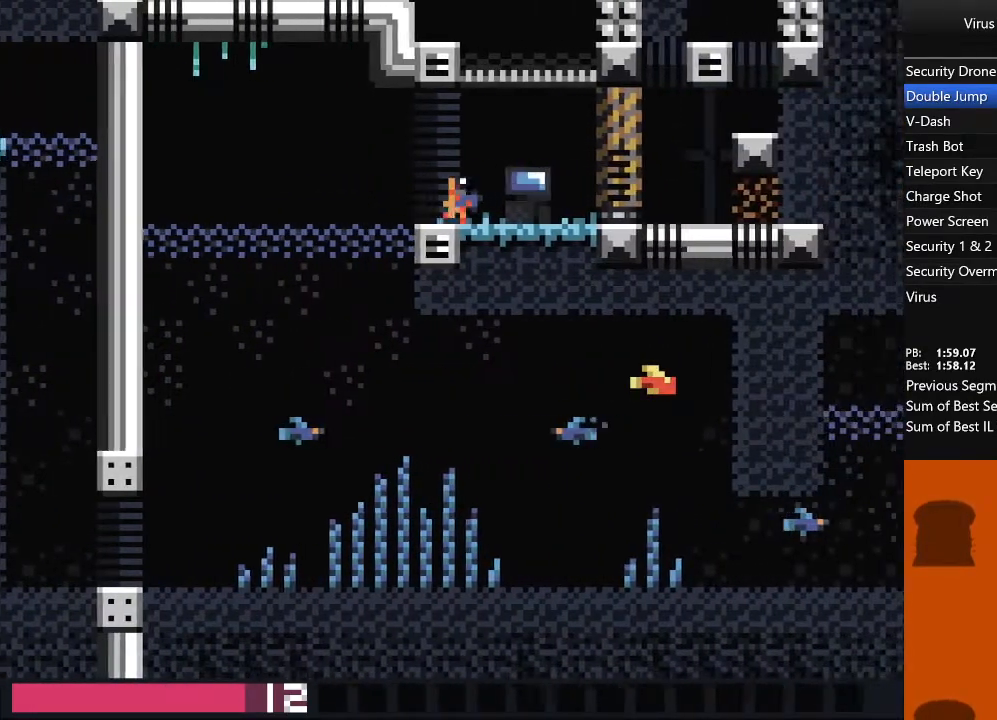
{"dt_ms": 500, "buttons": [], "events": [[300, "DPAD_RIGHT", "up"], [317, "SQUARE", "down"], [350, "CROSS", "down"], [433, "SQUARE", "up"], [450, "CROSS", "up"]]}
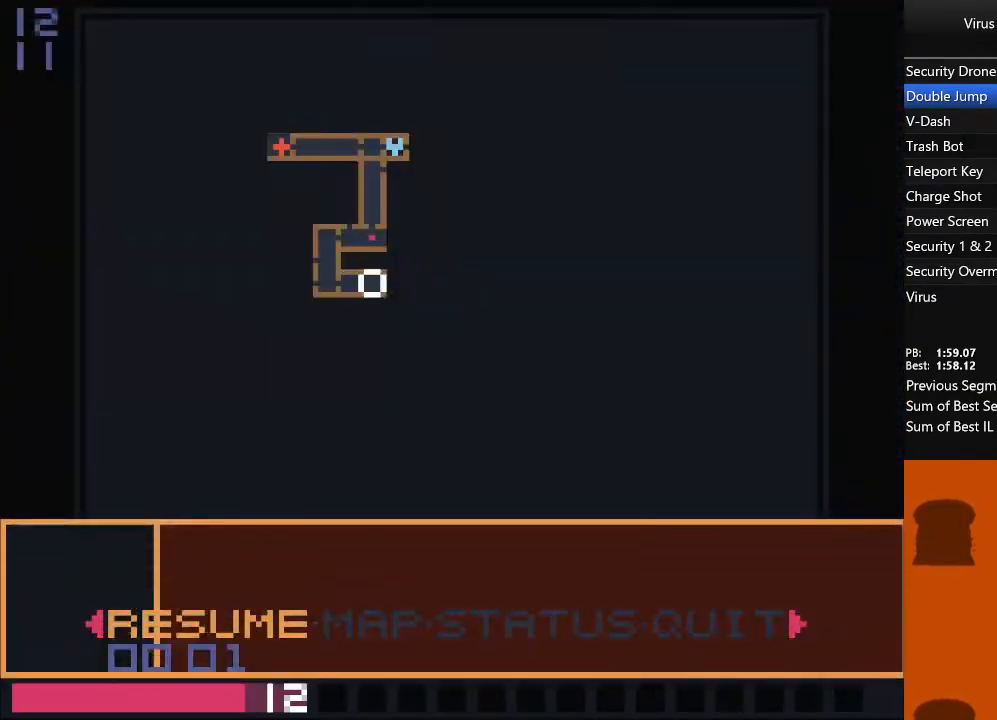
{"dt_ms": 500, "buttons": ["DPAD_LEFT"], "events": [[167, "SQUARE", "down"], [267, "SQUARE", "up"], [283, "DPAD_LEFT", "down"]]}
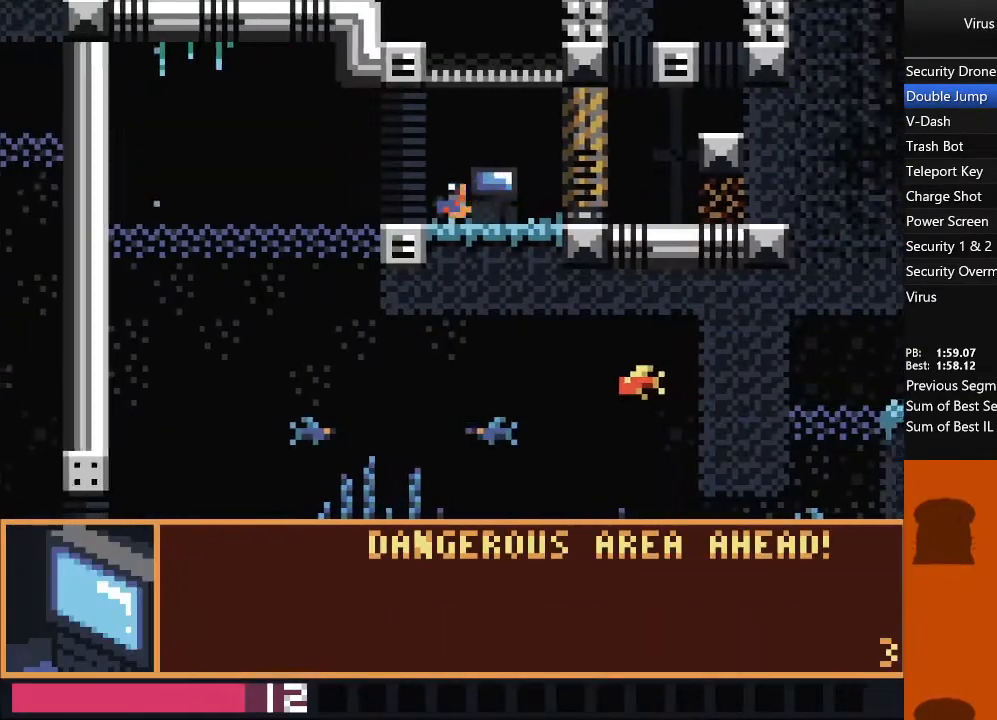
{"dt_ms": 500, "buttons": [], "events": [[483, "DPAD_LEFT", "up"]]}
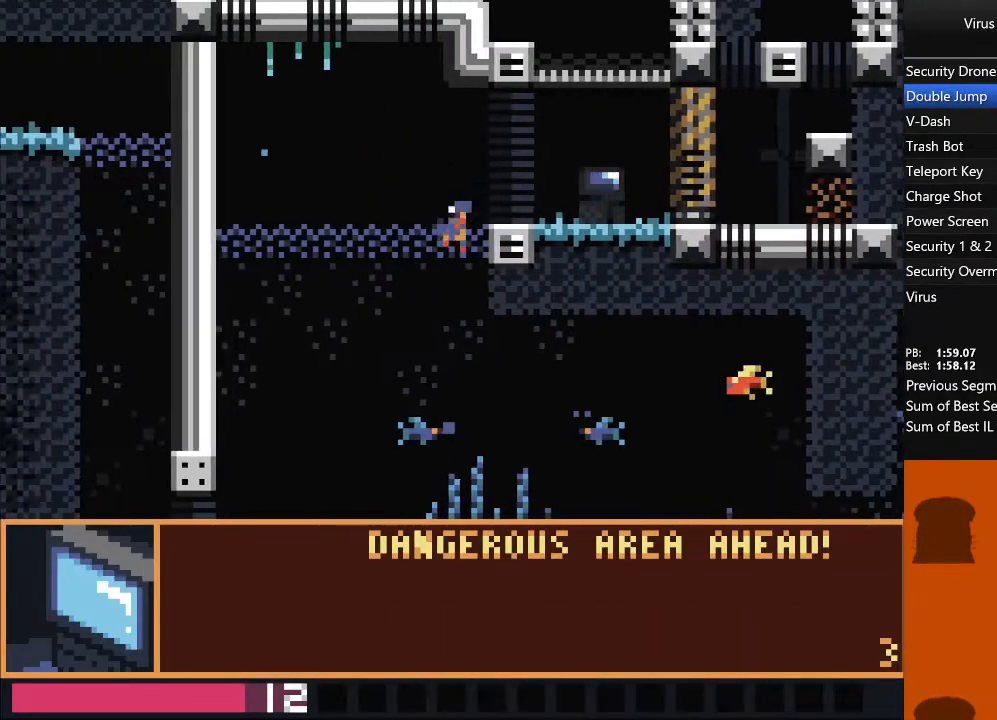
{"dt_ms": 500, "buttons": ["TRIANGLE", "DPAD_RIGHT"], "events": [[50, "DPAD_RIGHT", "down"], [483, "TRIANGLE", "down"]]}
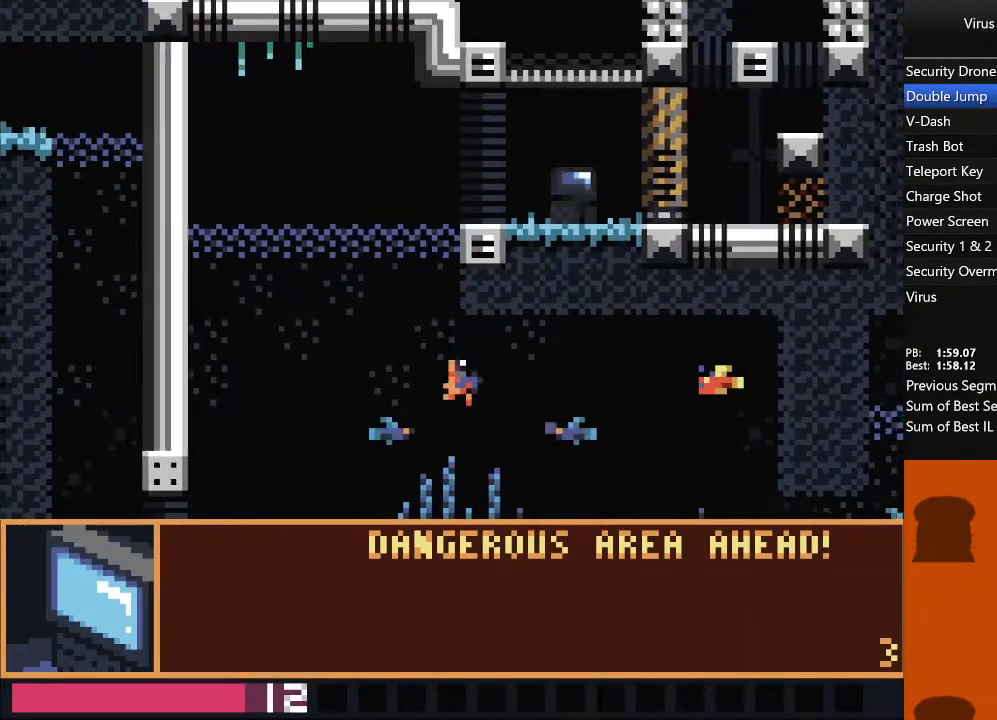
{"dt_ms": 500, "buttons": ["TRIANGLE", "DPAD_RIGHT"], "events": []}
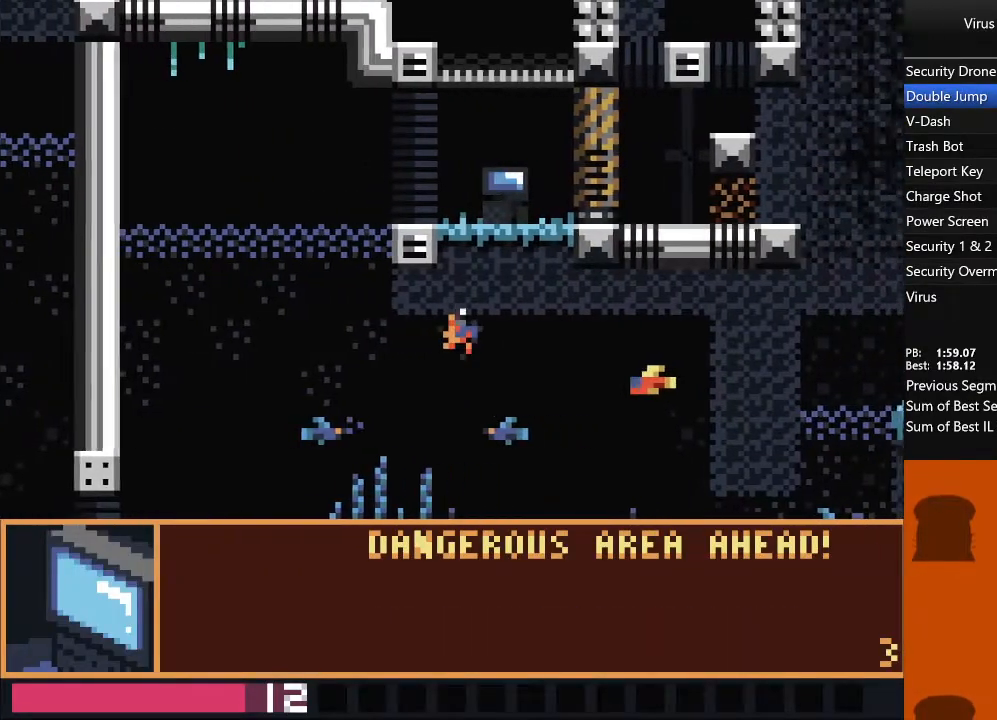
{"dt_ms": 500, "buttons": ["TRIANGLE", "DPAD_RIGHT"], "events": []}
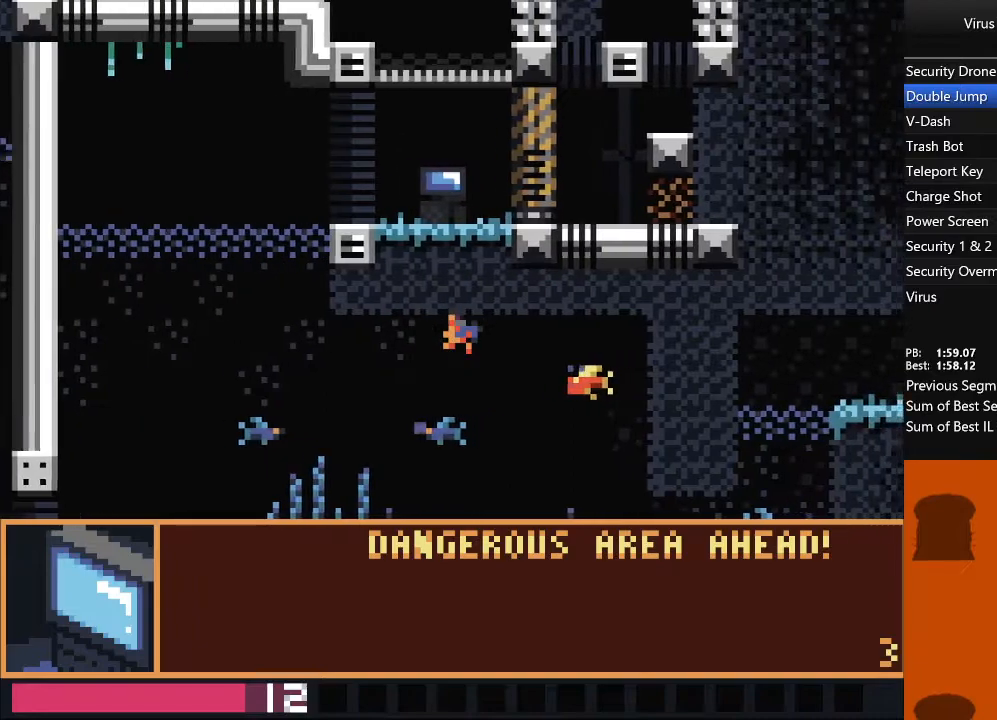
{"dt_ms": 500, "buttons": ["DPAD_RIGHT"], "events": [[17, "TRIANGLE", "up"], [200, "DPAD_RIGHT", "up"], [283, "DPAD_RIGHT", "down"]]}
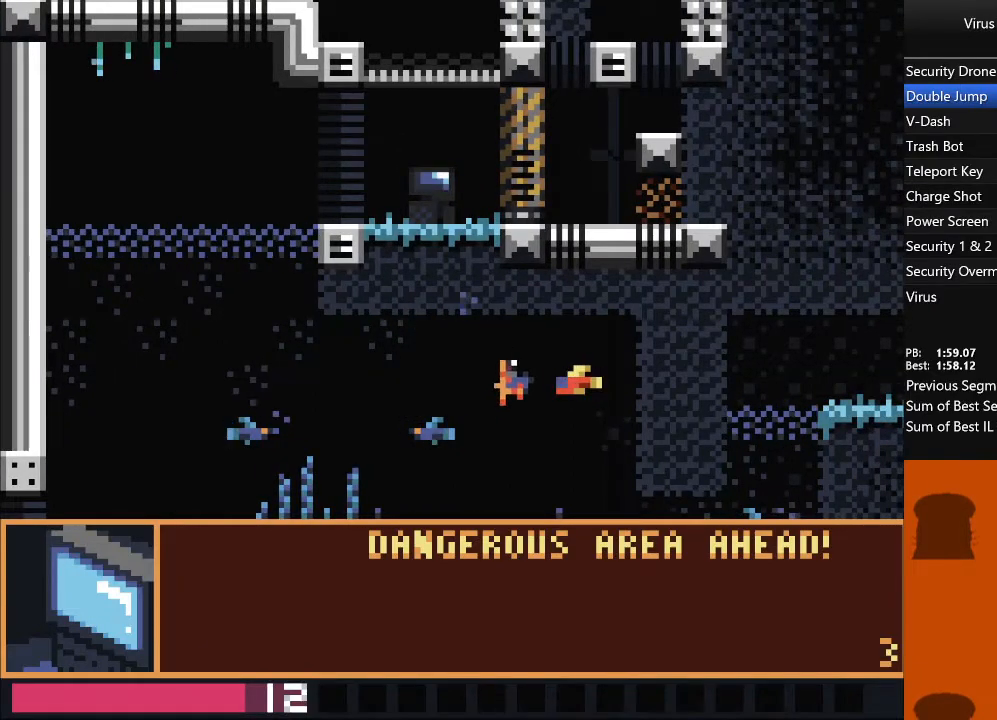
{"dt_ms": 500, "buttons": ["DPAD_RIGHT"], "events": []}
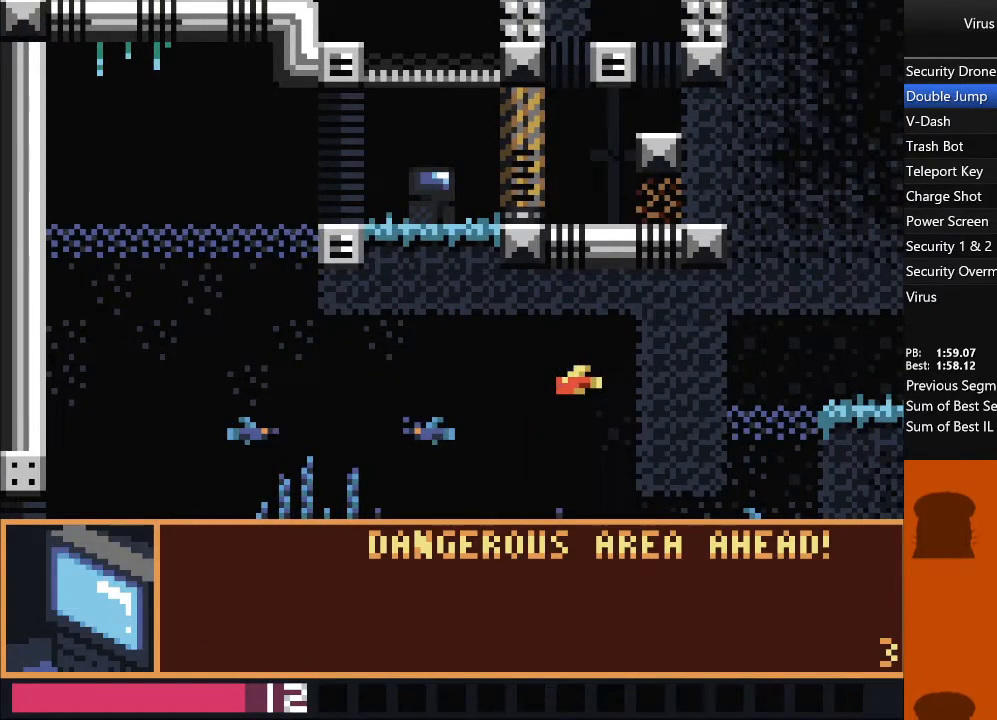
{"dt_ms": 500, "buttons": ["DPAD_RIGHT"], "events": []}
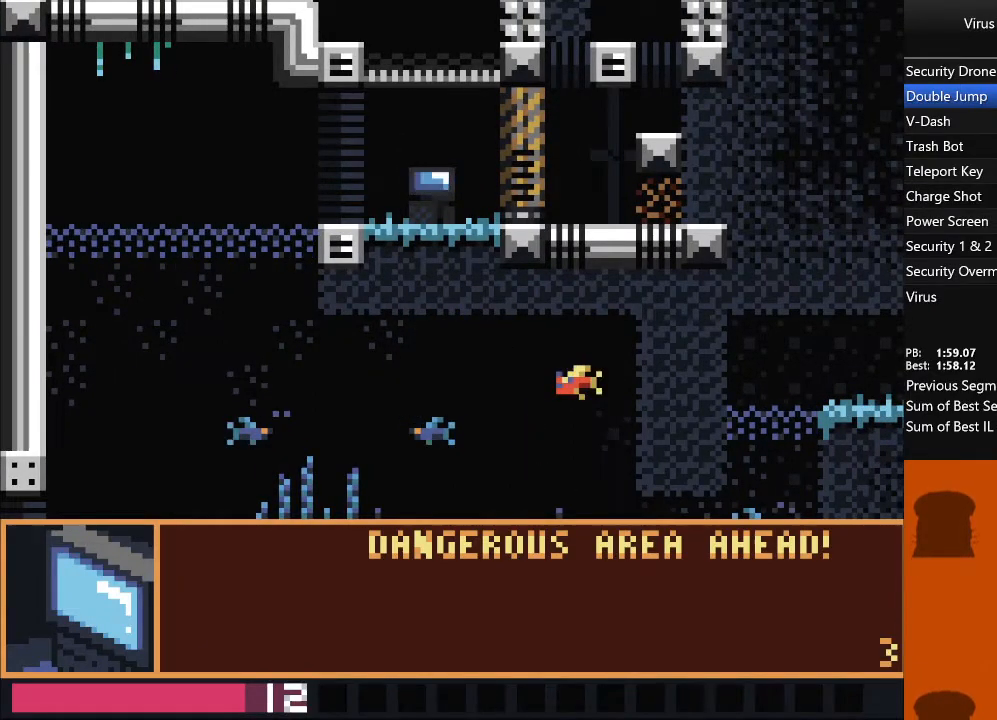
{"dt_ms": 1000, "buttons": ["TRIANGLE", "DPAD_RIGHT"], "events": [[117, "TRIANGLE", "down"], [433, "SQUARE", "down"], [600, "SQUARE", "up"]]}
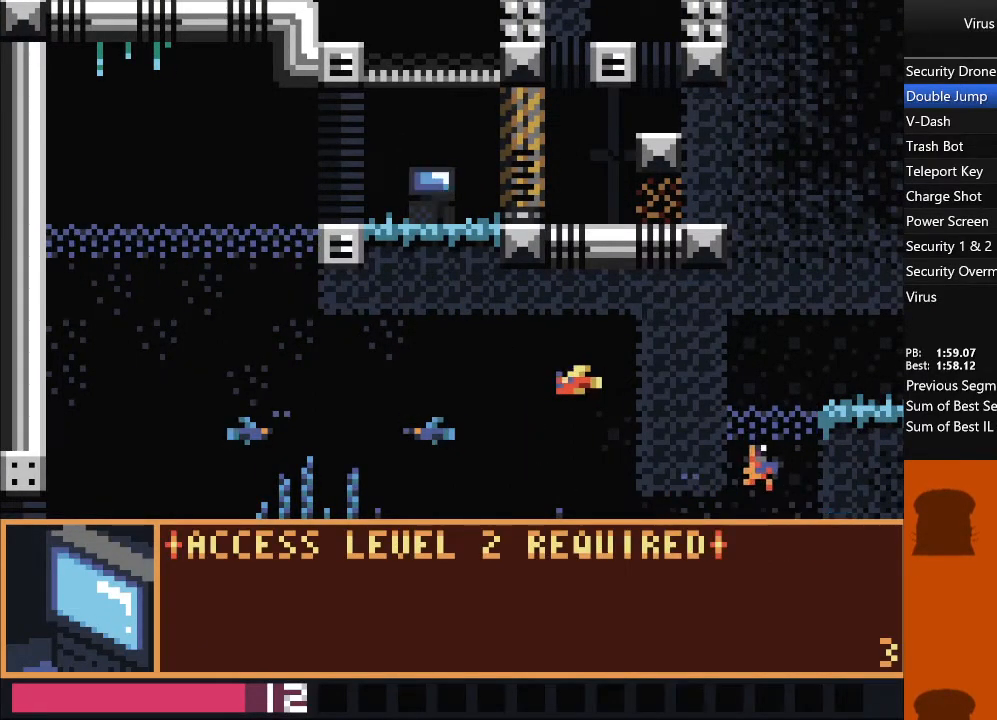
{"dt_ms": 500, "buttons": ["DPAD_RIGHT"], "events": [[300, "TRIANGLE", "up"]]}
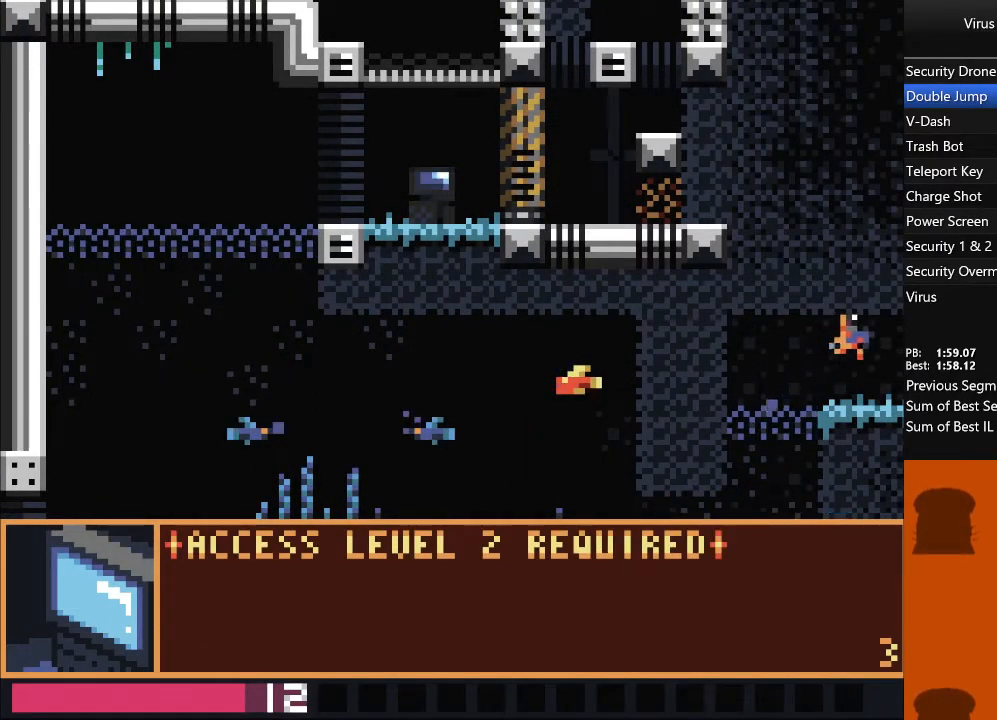
{"dt_ms": 500, "buttons": [], "events": [[417, "DPAD_RIGHT", "up"]]}
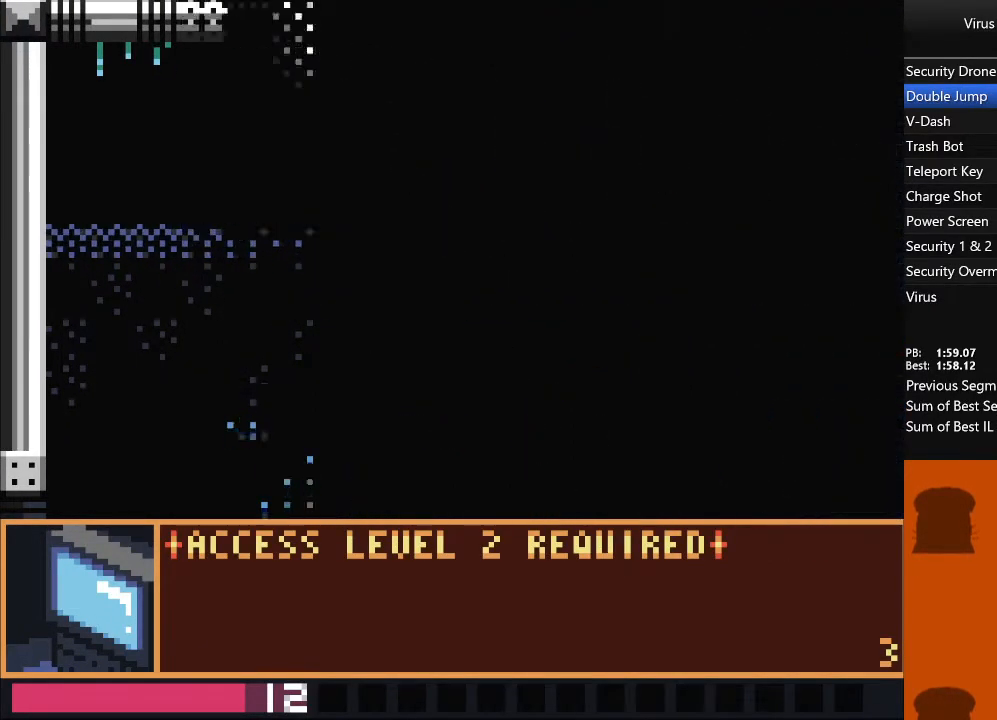
{"dt_ms": 500, "buttons": ["CROSS"], "events": [[483, "CROSS", "down"]]}